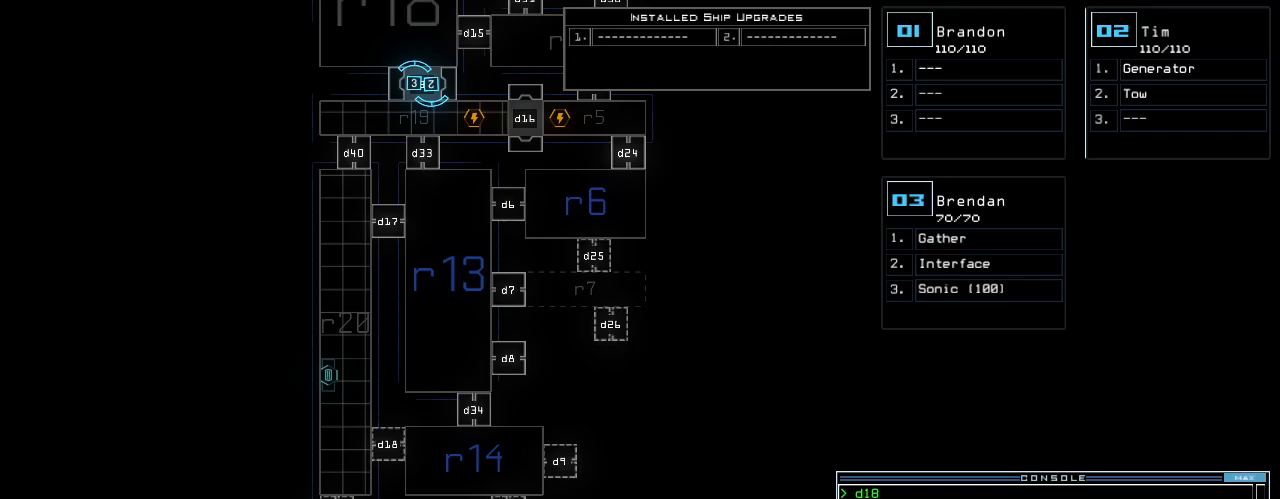
Gameplay with keyboard; each line is a JSON object with the keys held at the frame after it. "events" lists presses ("down") and releases ("up") of ".", "0", "1", "2", "3", "4", "5", "6", "7", "8", "9", "a", "b", "backspace", "c", "caps_lock", "comma", "ctrl_l", "ctrl_r", "d", "down", "e", "equals", "escape", "f", "f5", "g", "h", "i", "j", "k", "l", "left", "m", "minus", "n", "o", "p", "q", "quote", "r", "return", "right", "s", "semicolon", "shift_l", "shift_r", "space", "t", "tab", "tilde", "u", "up", "v", "w", "x", "y" and "z" between this image and that frame as [ms after this image, input, new state], when the widget could be followed in between. No other keys are recorded. Mouse input is not recorded. Not read: other_keys.
{"keys": ["up"], "events": [[460, "up", "down"]]}
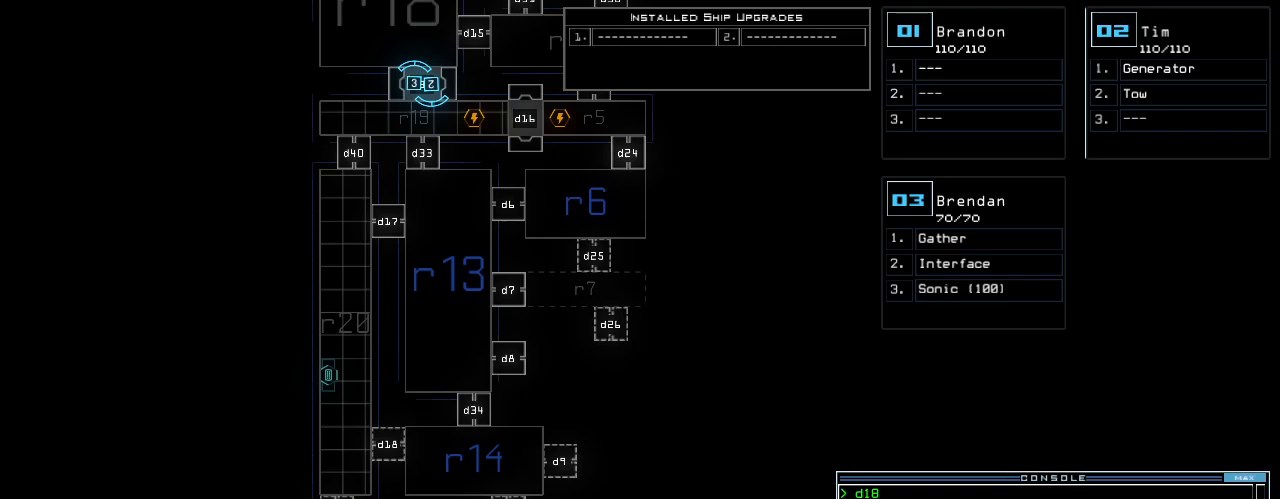
{"keys": ["up"], "events": []}
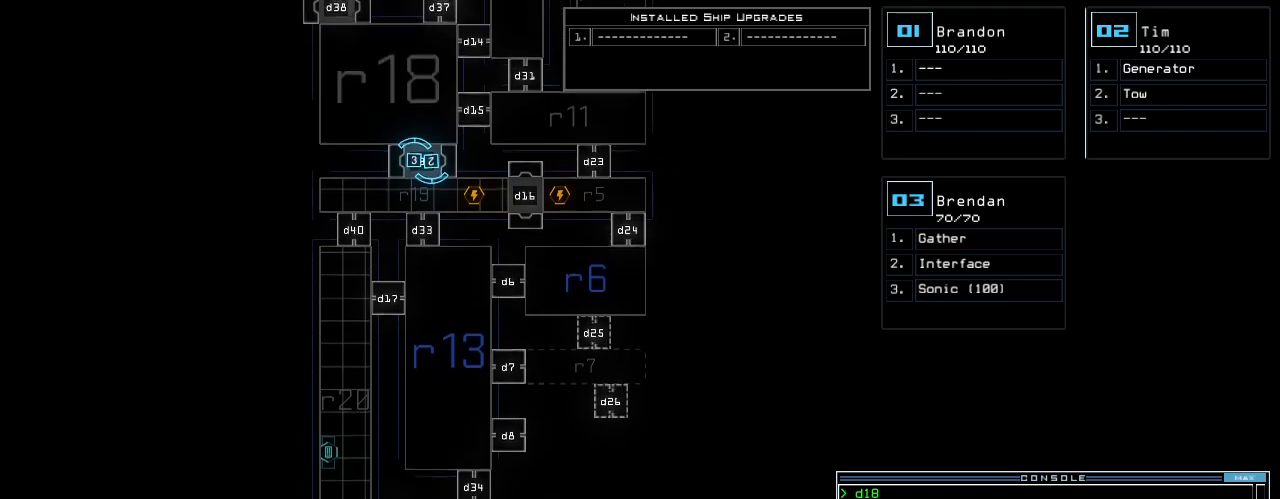
{"keys": ["up"], "events": [[200, "up", "up"], [500, "up", "down"]]}
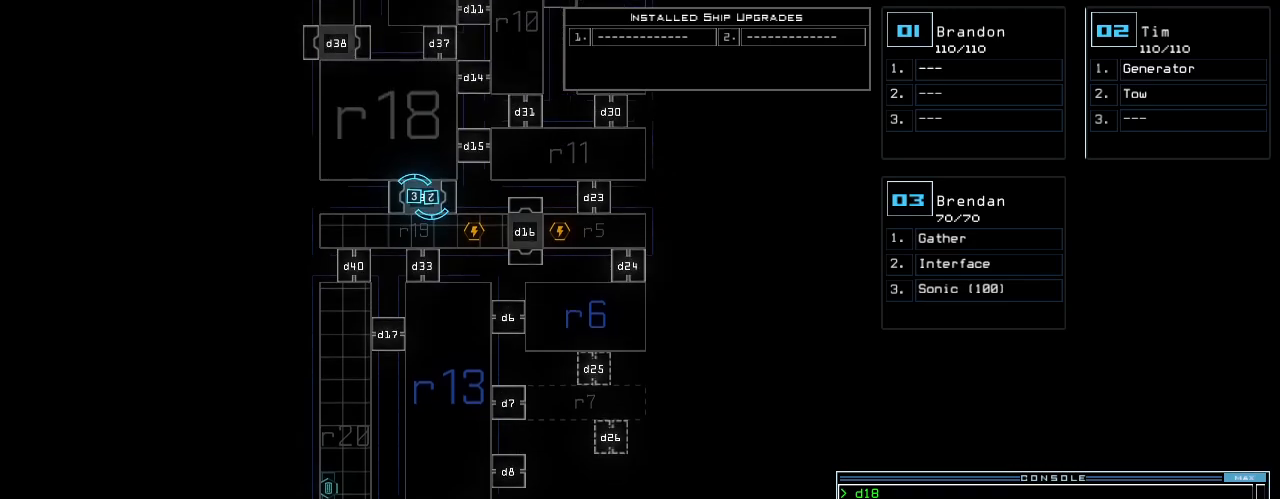
{"keys": ["up"], "events": []}
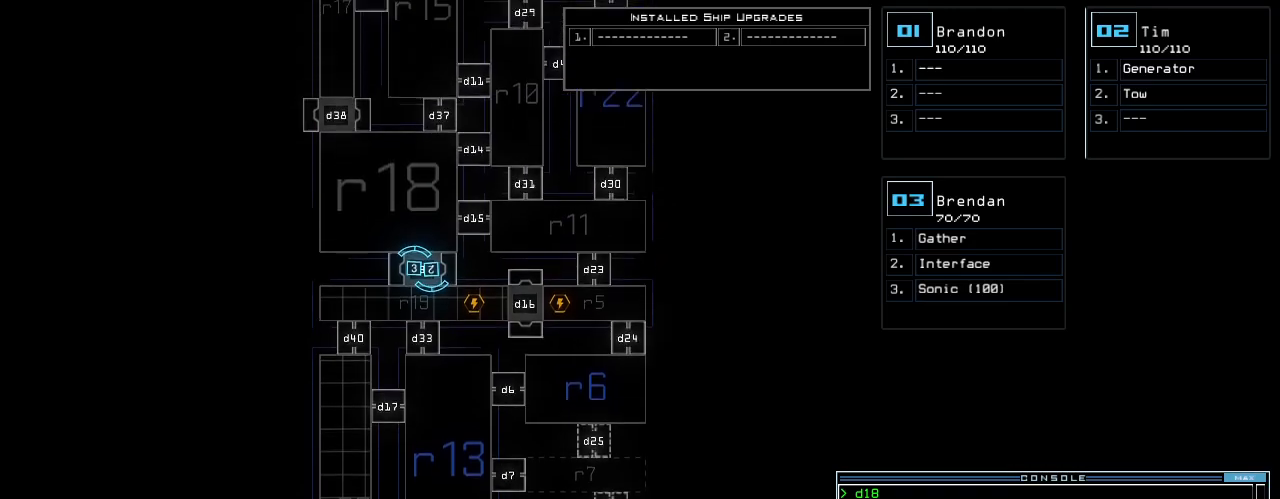
{"keys": ["up"], "events": []}
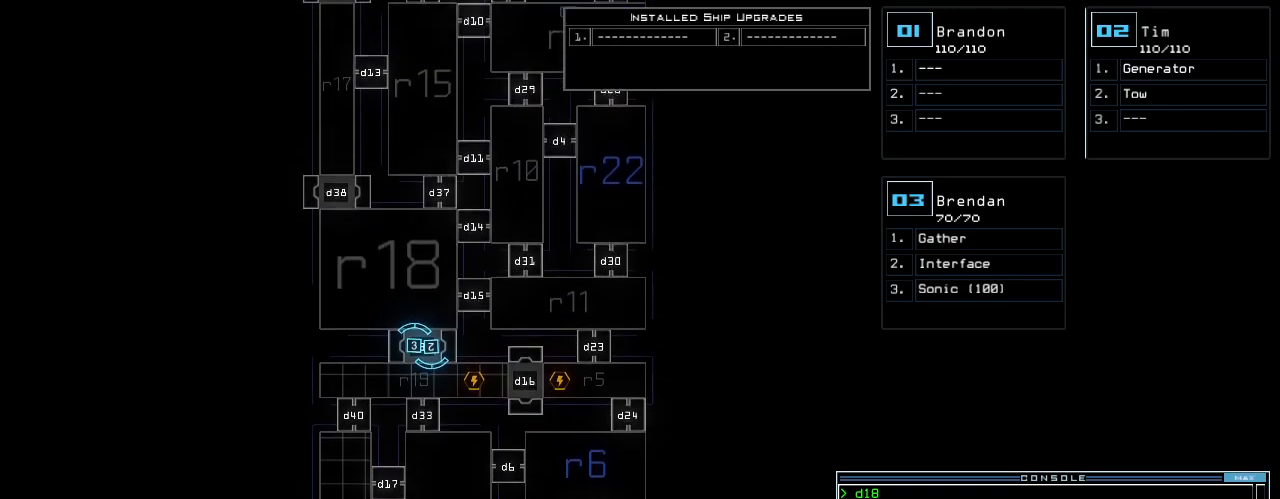
{"keys": ["up"], "events": []}
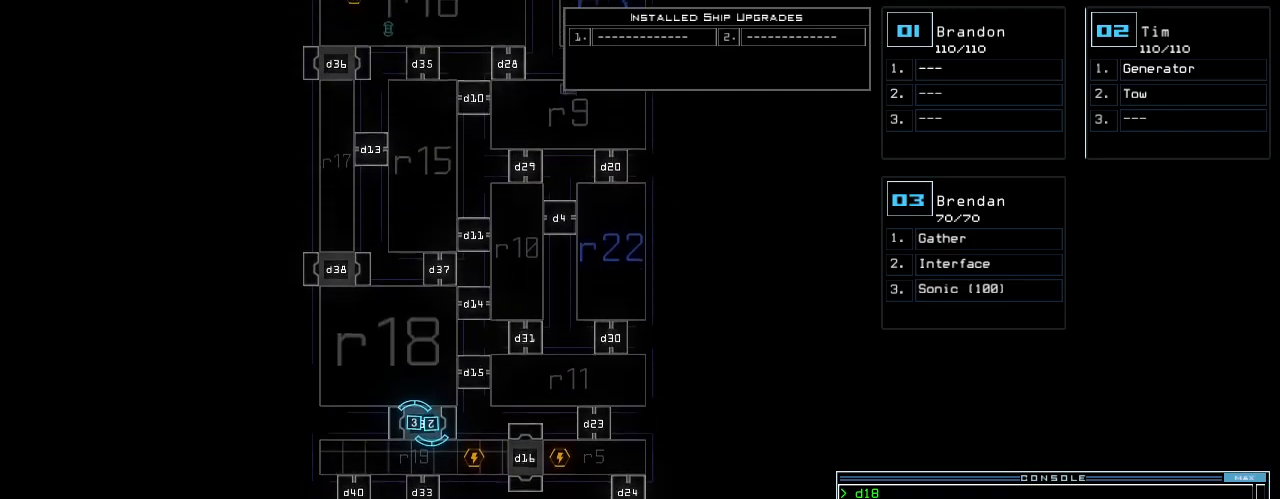
{"keys": ["up"]}
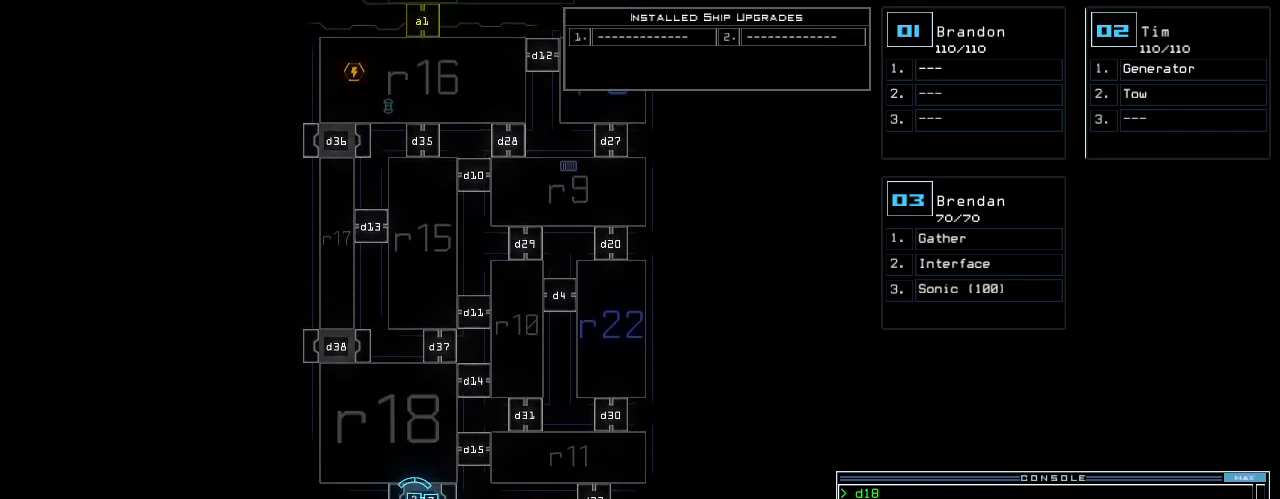
{"keys": [], "events": [[200, "up", "up"]]}
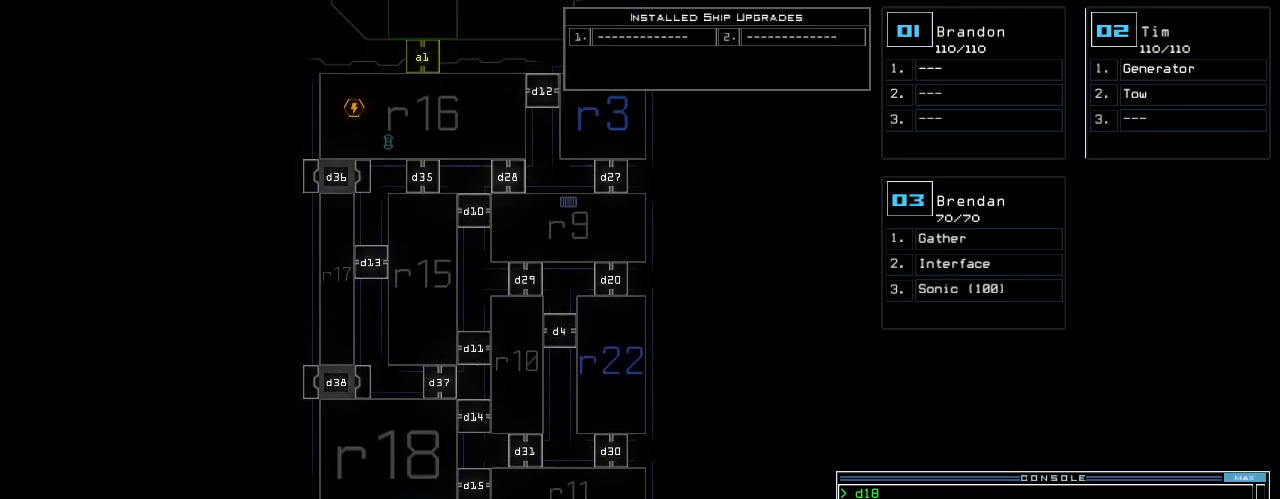
{"keys": [], "events": []}
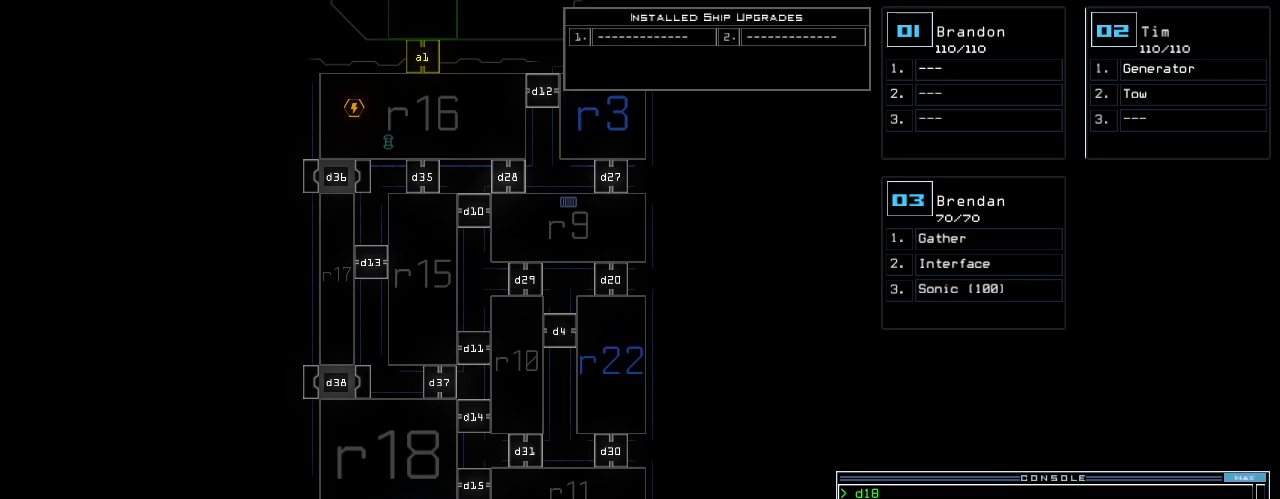
{"keys": [], "events": []}
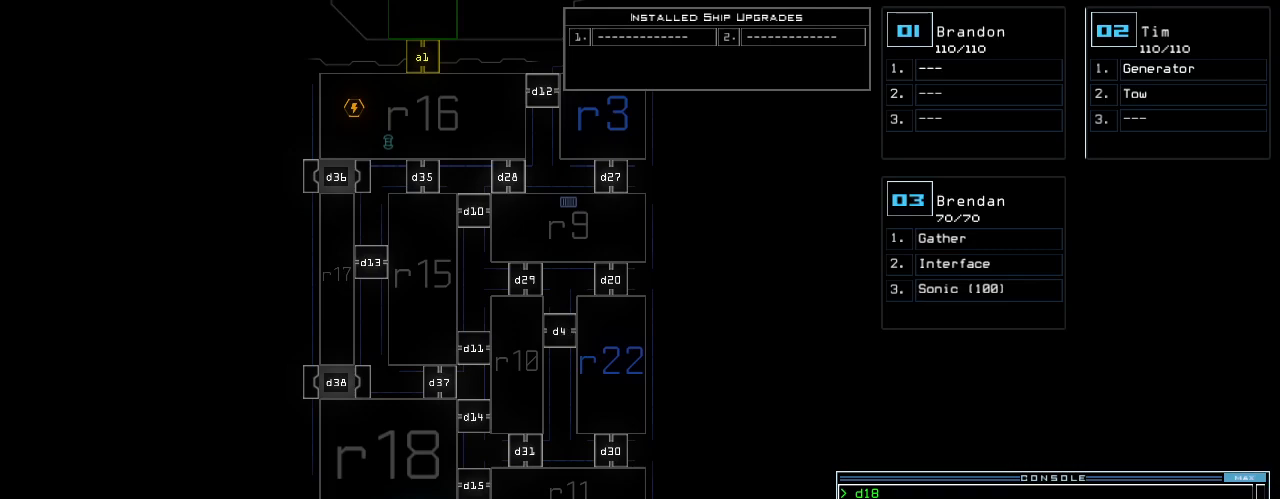
{"keys": [], "events": []}
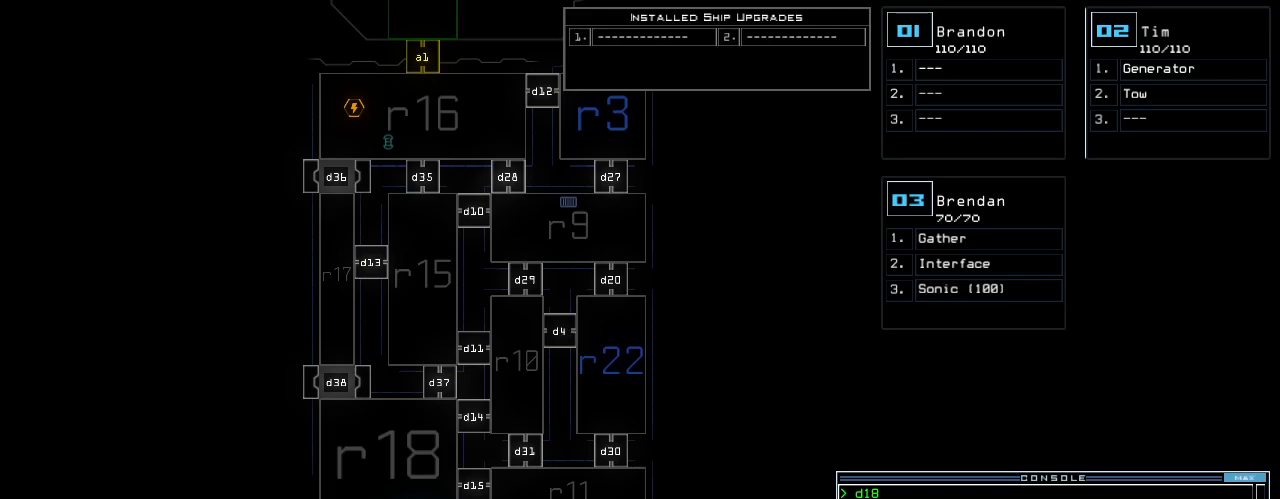
{"keys": [], "events": []}
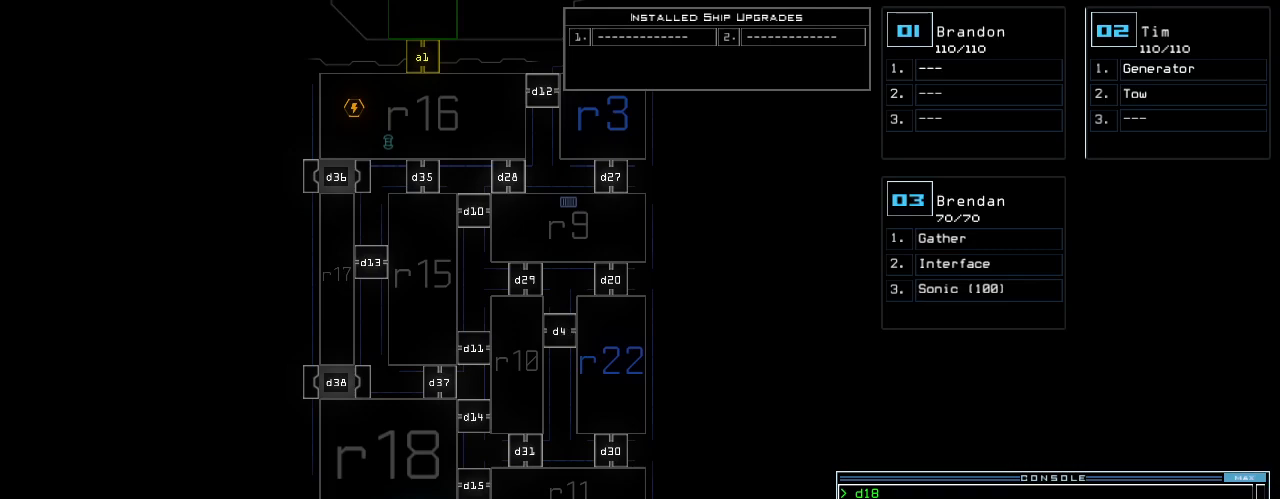
{"keys": [], "events": []}
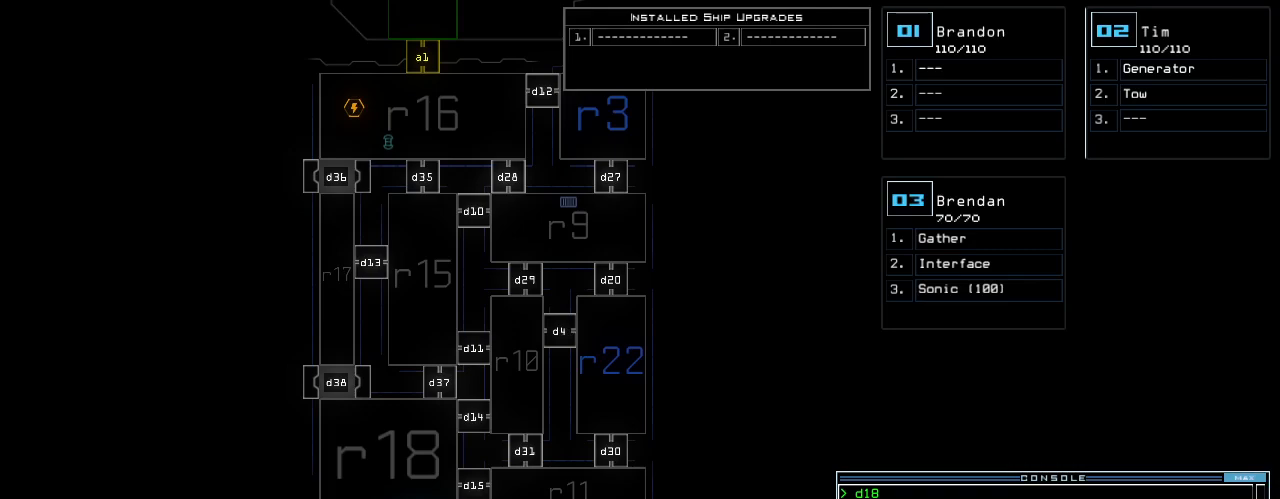
{"keys": [], "events": []}
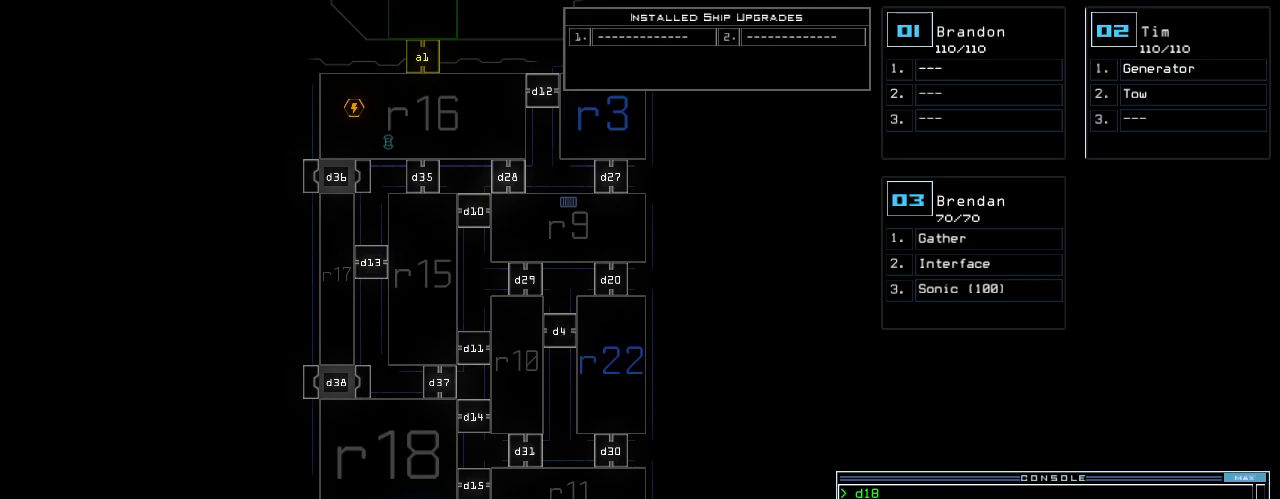
{"keys": [], "events": []}
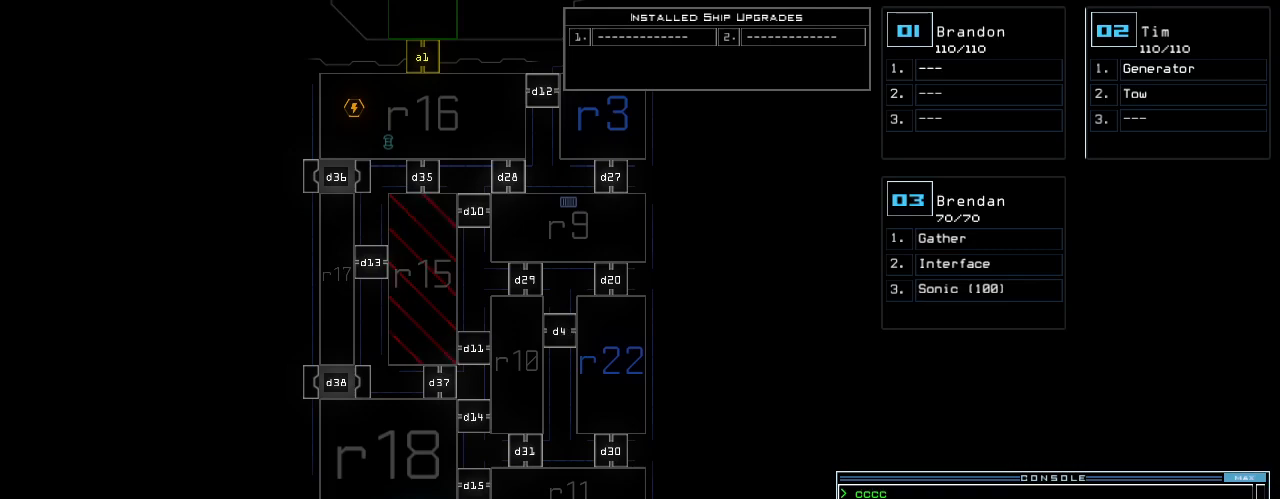
{"keys": [], "events": []}
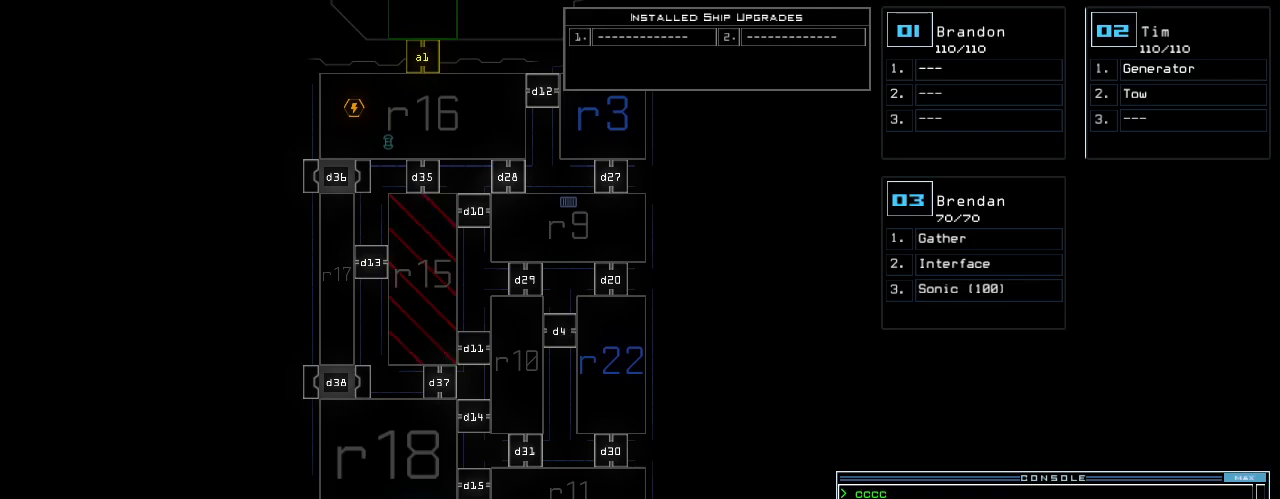
{"keys": [], "events": []}
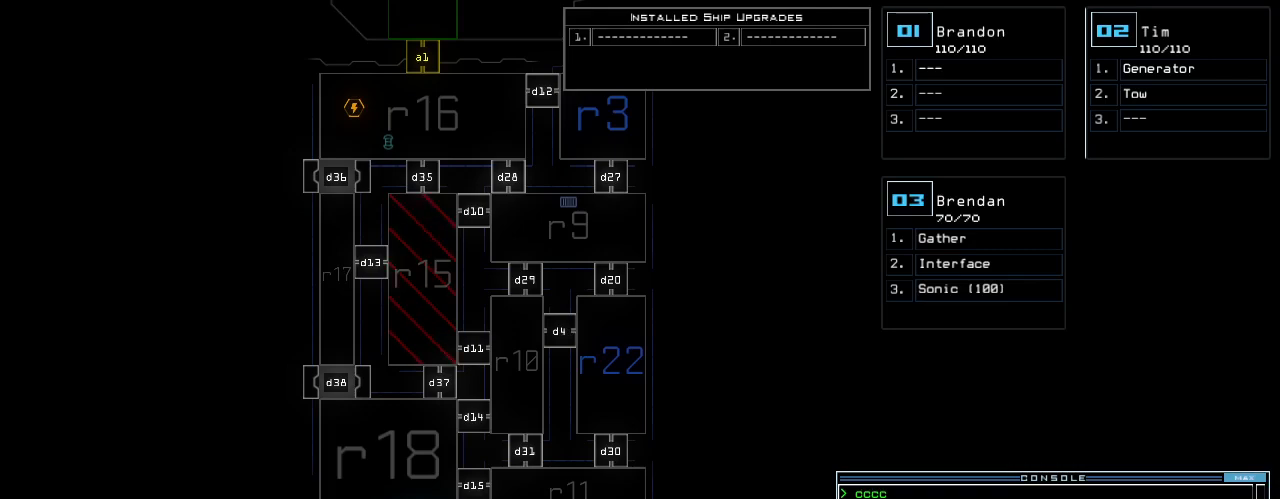
{"keys": [], "events": []}
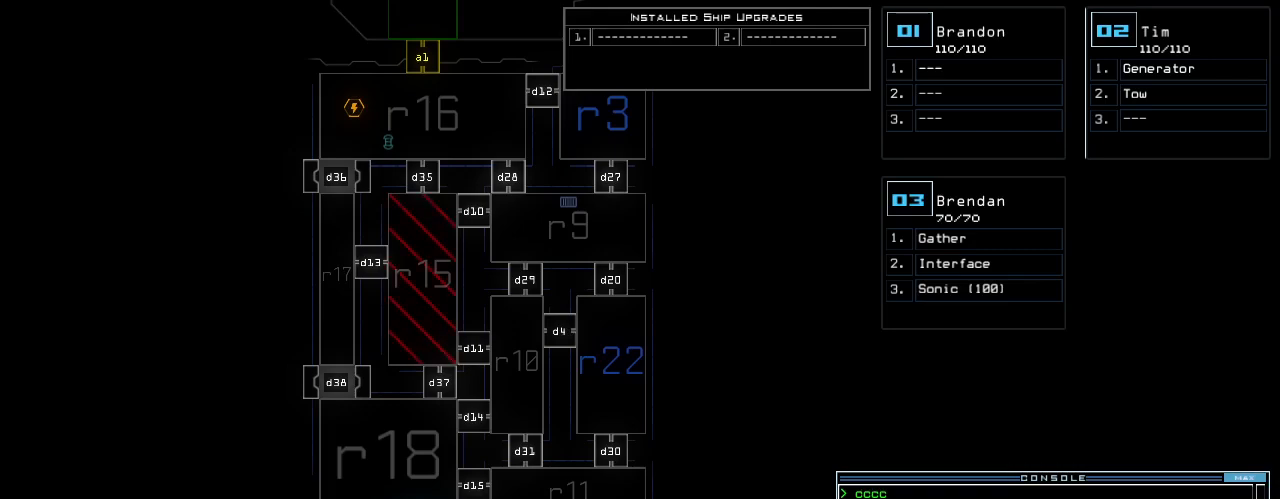
{"keys": [], "events": [[200, "space", "down"], [260, "space", "up"]]}
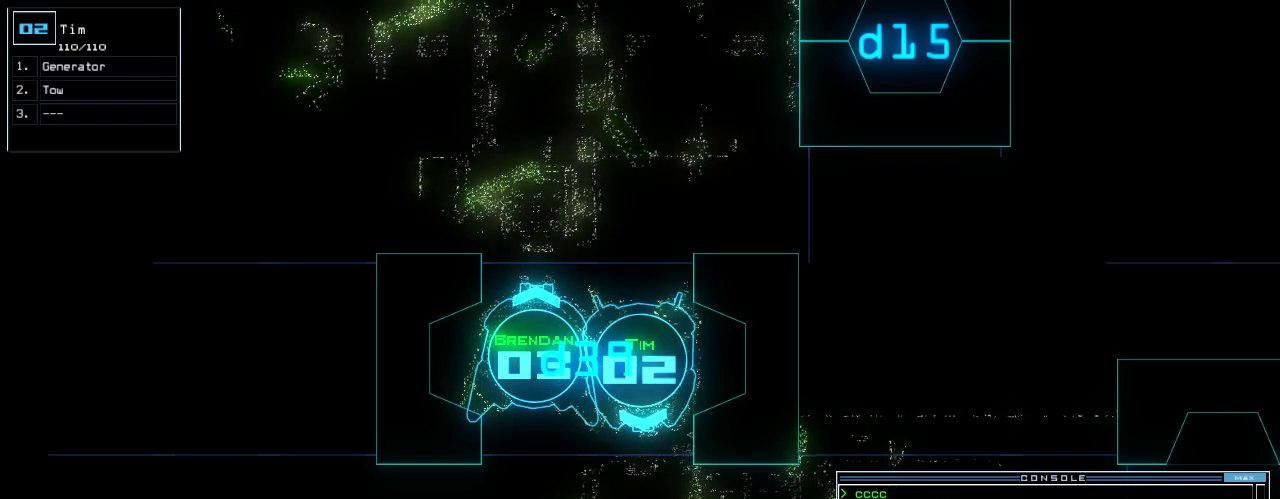
{"keys": ["up"], "events": [[280, "2", "down"], [300, "up", "down"], [340, "2", "up"]]}
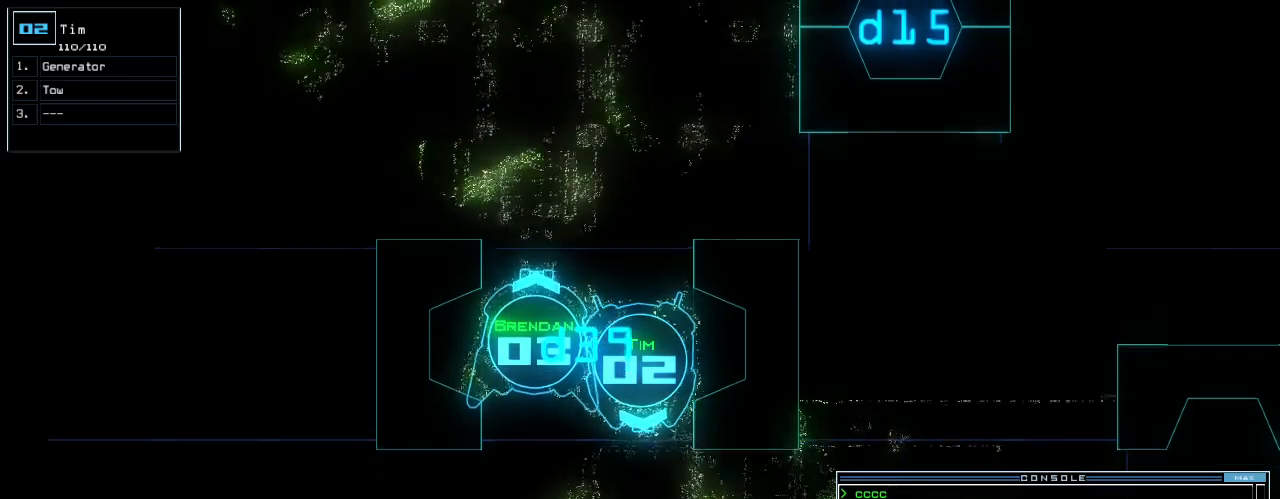
{"keys": ["left", "up"], "events": [[460, "left", "down"]]}